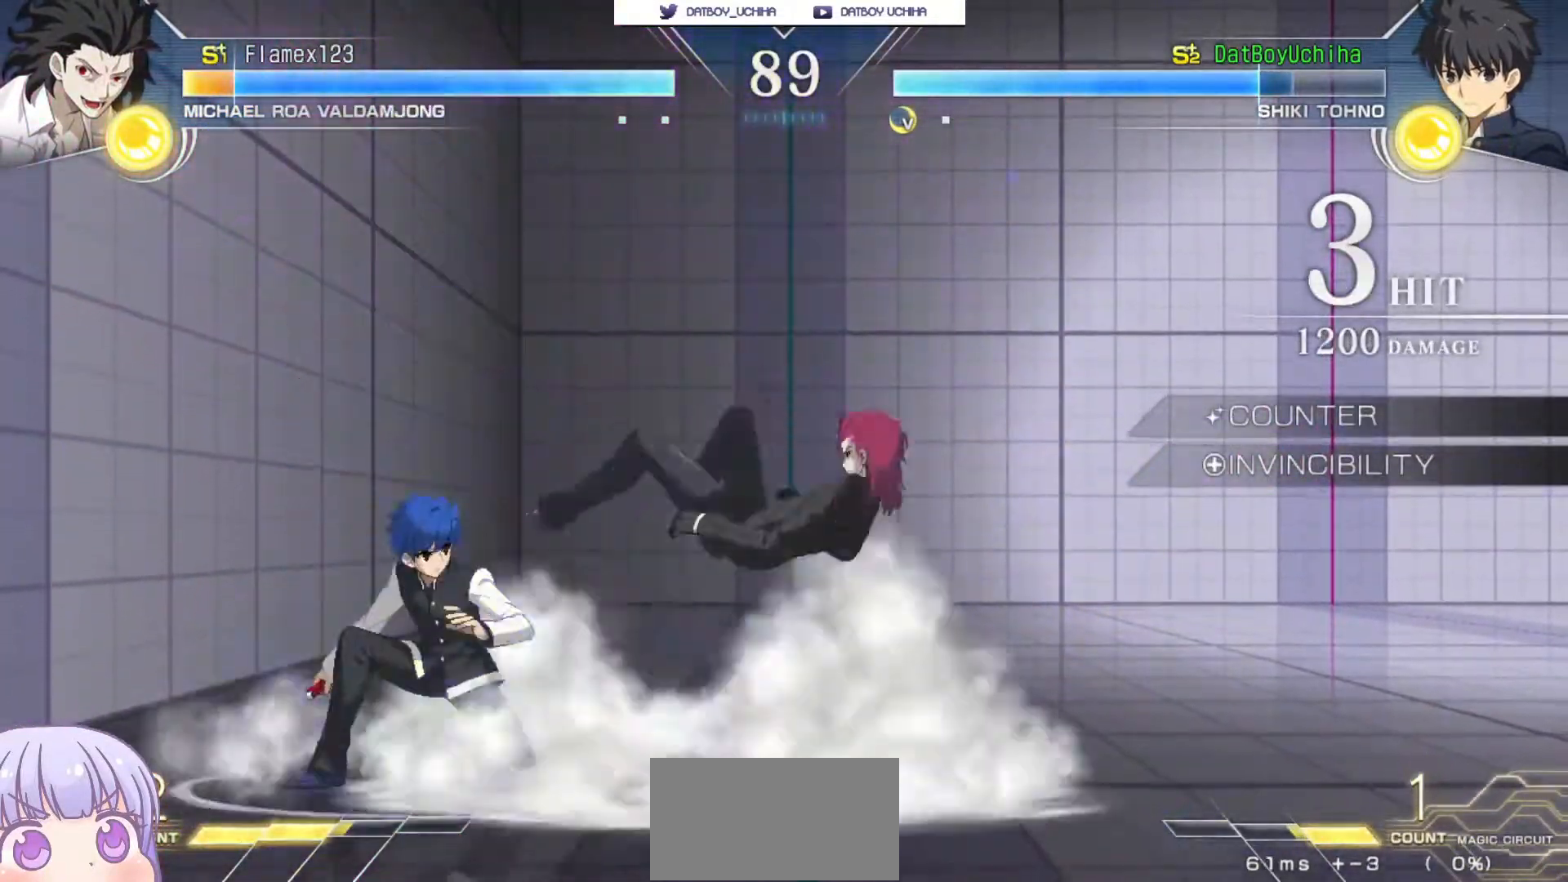
Gameplay with a controller (arcade stick); each line is a JSON object with the inputs held at the frame after it. "events" lists button and stick changes between this image and that frame as [ms after this image, input, new state], when the widget could be followed in between. Not read: L3 R3.
{"buttons": [], "left_stick": "center", "events": [[183, "left_stick", "right"], [300, "left_stick", "center"]]}
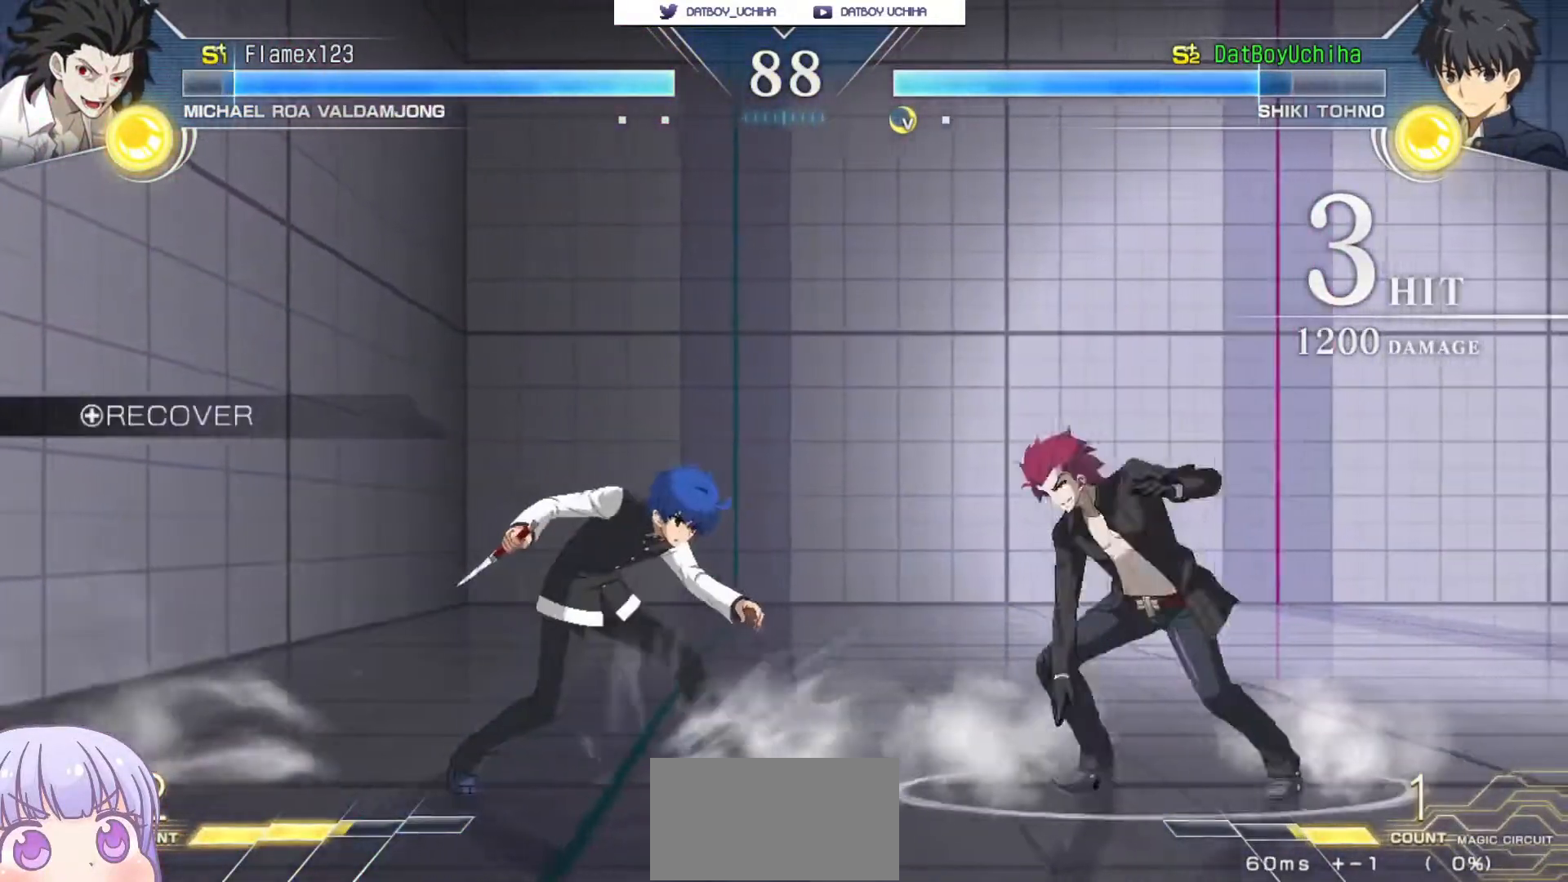
{"buttons": [], "left_stick": "center", "events": [[383, "left_stick", "down-right"], [433, "SQUARE", "down"], [467, "SQUARE", "up"], [467, "left_stick", "center"]]}
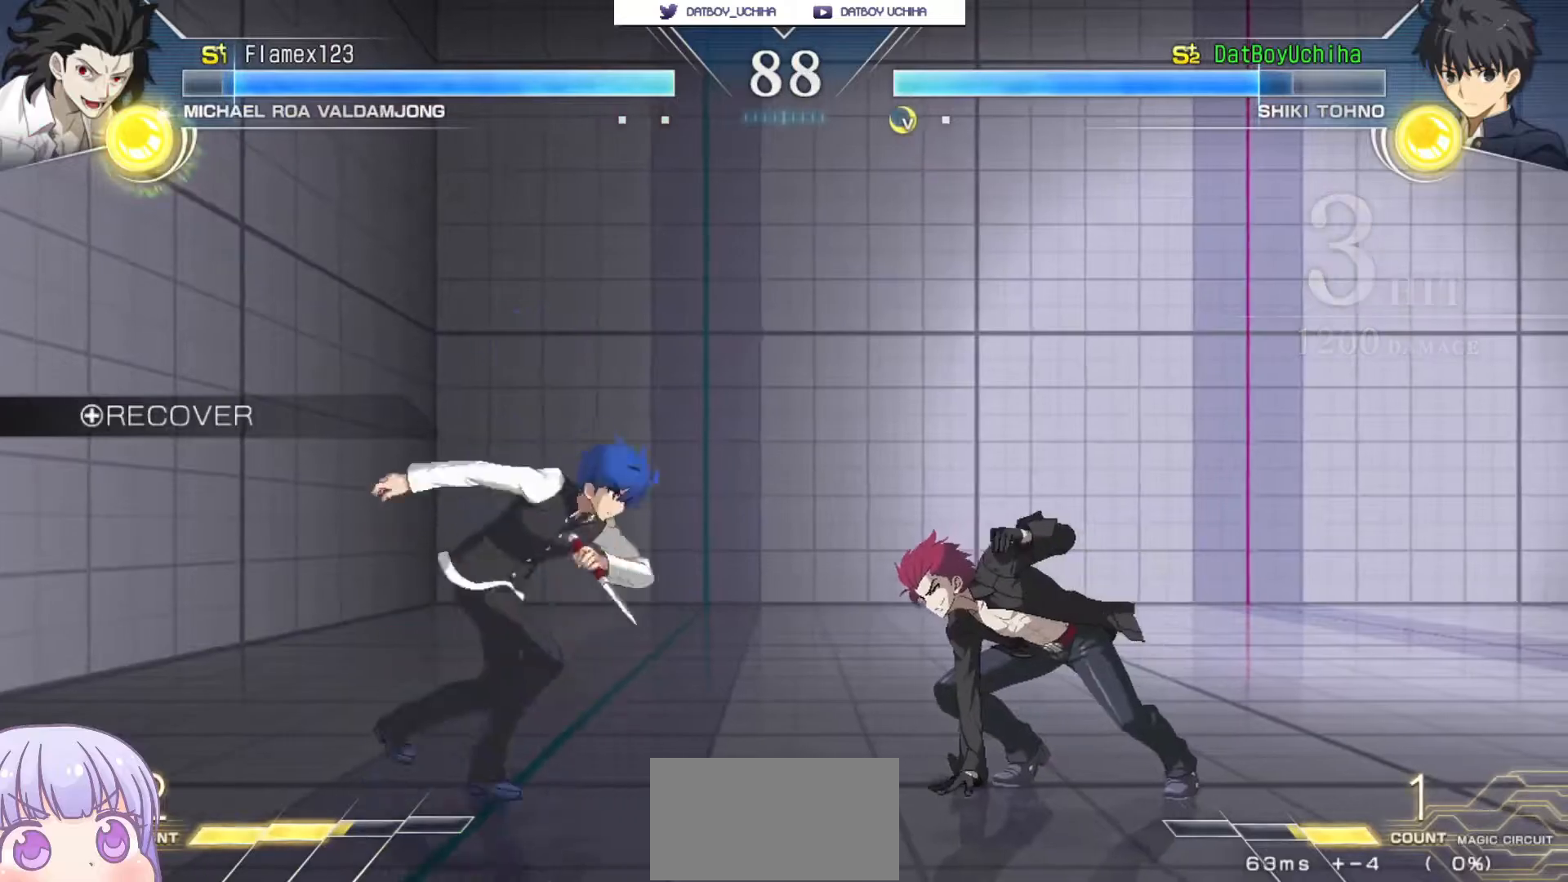
{"buttons": [], "left_stick": "center", "events": [[250, "R1", "down"], [250, "TRIANGLE", "down"], [283, "R1", "up"], [283, "TRIANGLE", "up"]]}
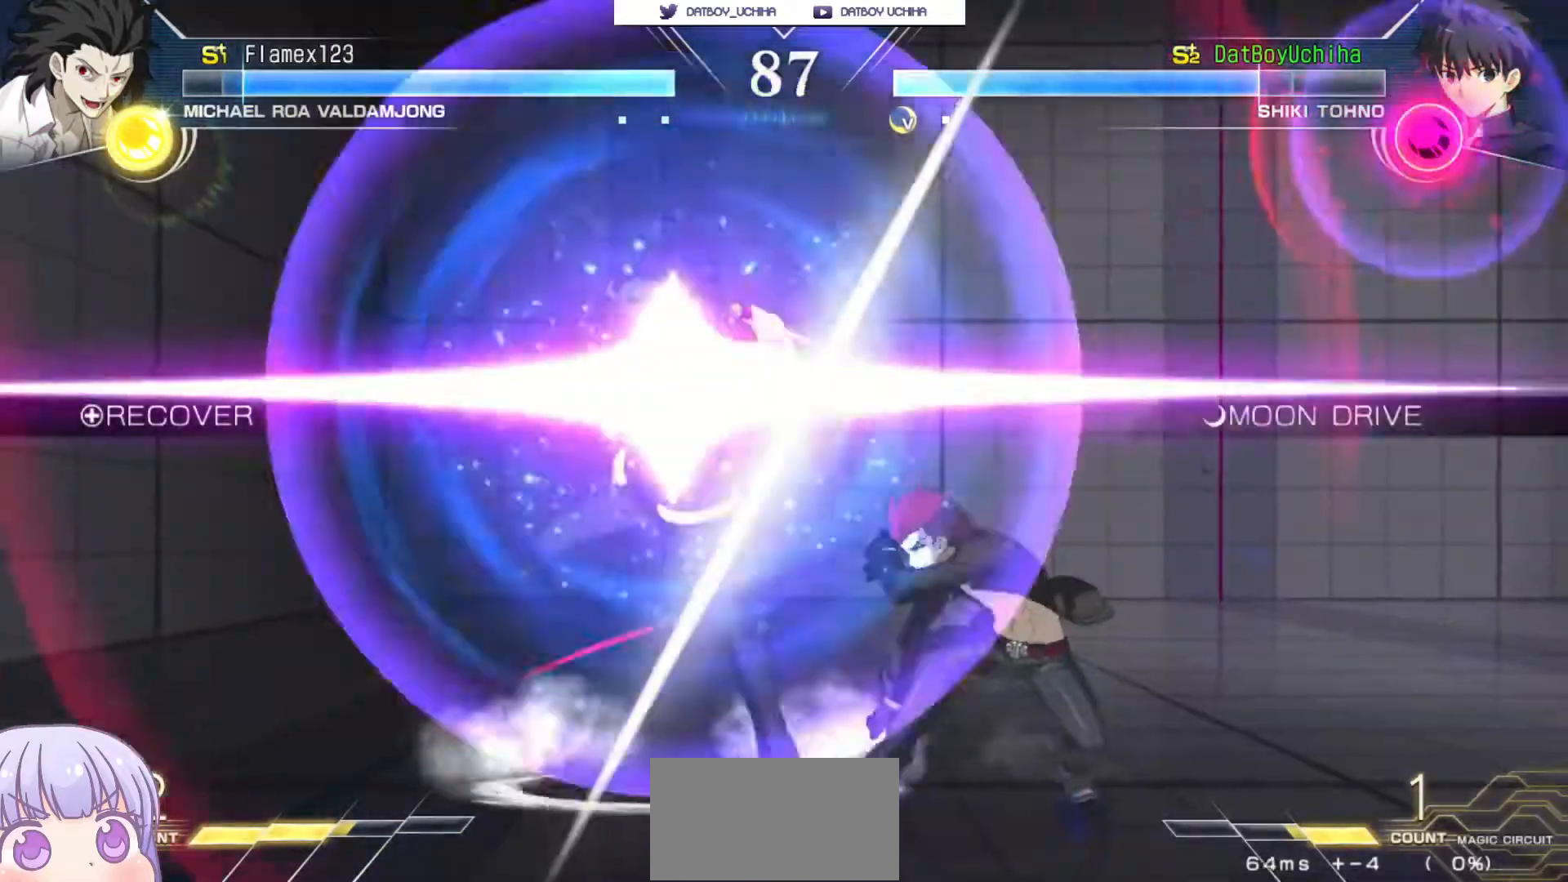
{"buttons": [], "left_stick": "center", "events": []}
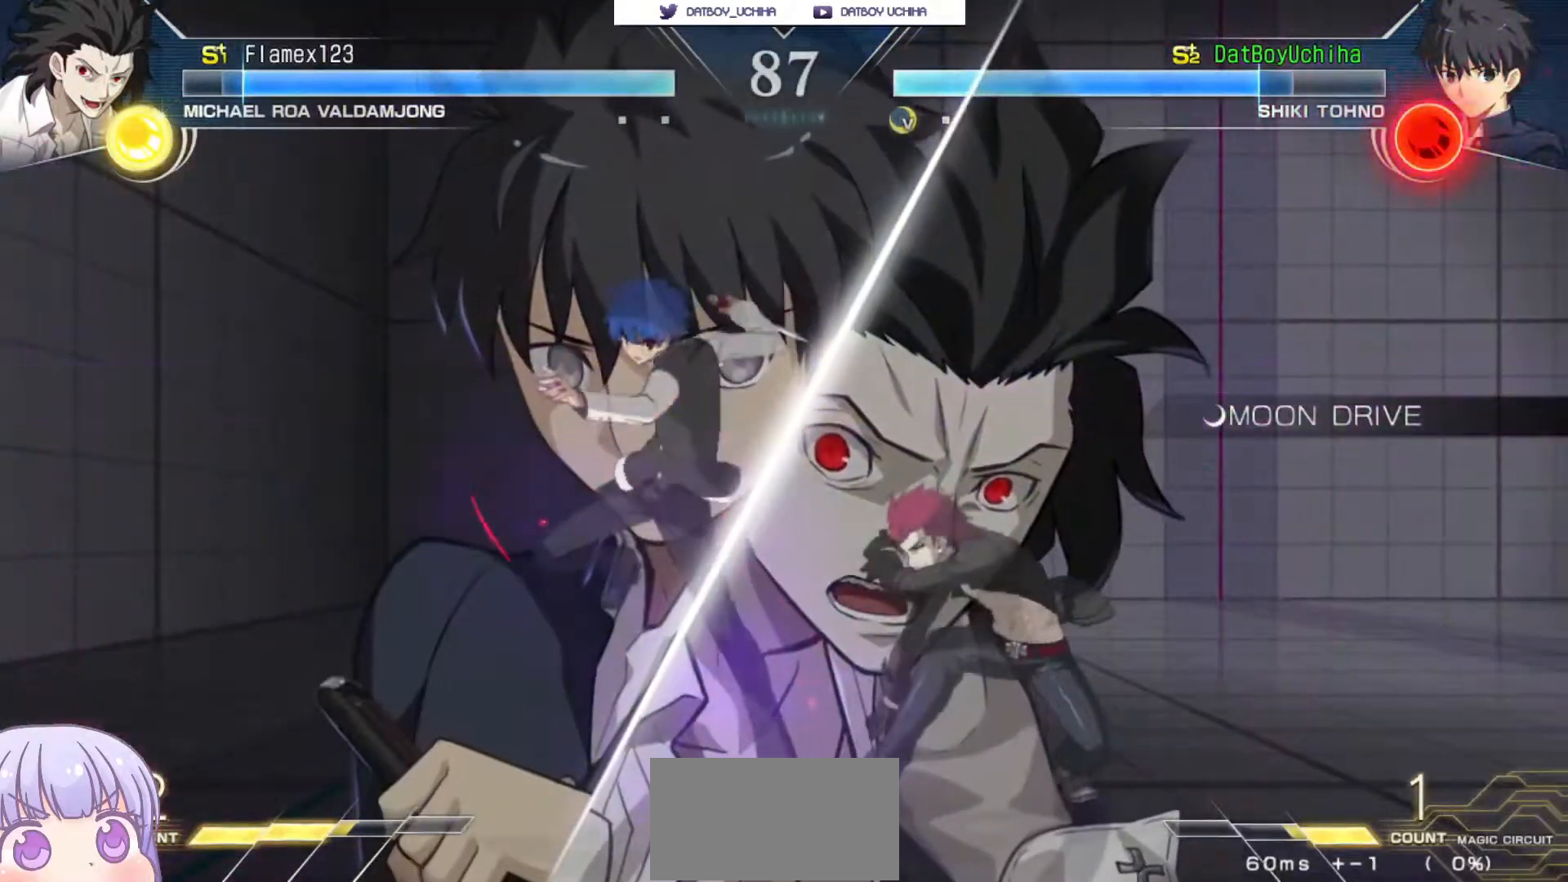
{"buttons": [], "left_stick": "center", "events": [[50, "left_stick", "right"], [67, "CIRCLE", "down"], [150, "CIRCLE", "up"], [300, "left_stick", "up-left"], [350, "CIRCLE", "down"], [417, "CIRCLE", "up"], [450, "left_stick", "center"]]}
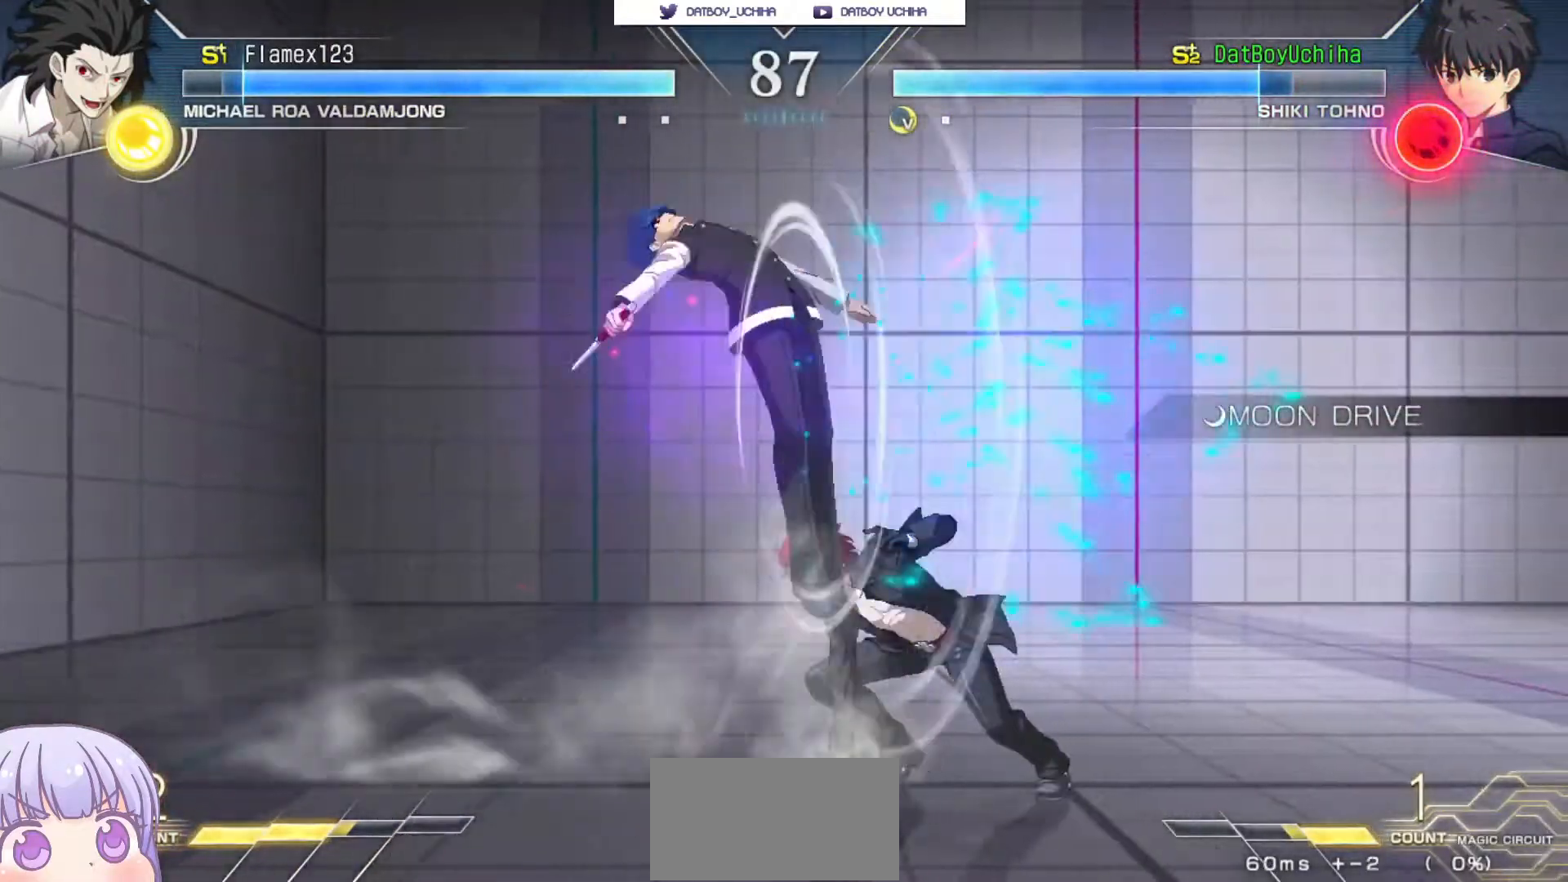
{"buttons": [], "left_stick": "center", "events": [[17, "TRIANGLE", "down"], [67, "TRIANGLE", "up"], [433, "R1", "down"], [483, "R1", "up"]]}
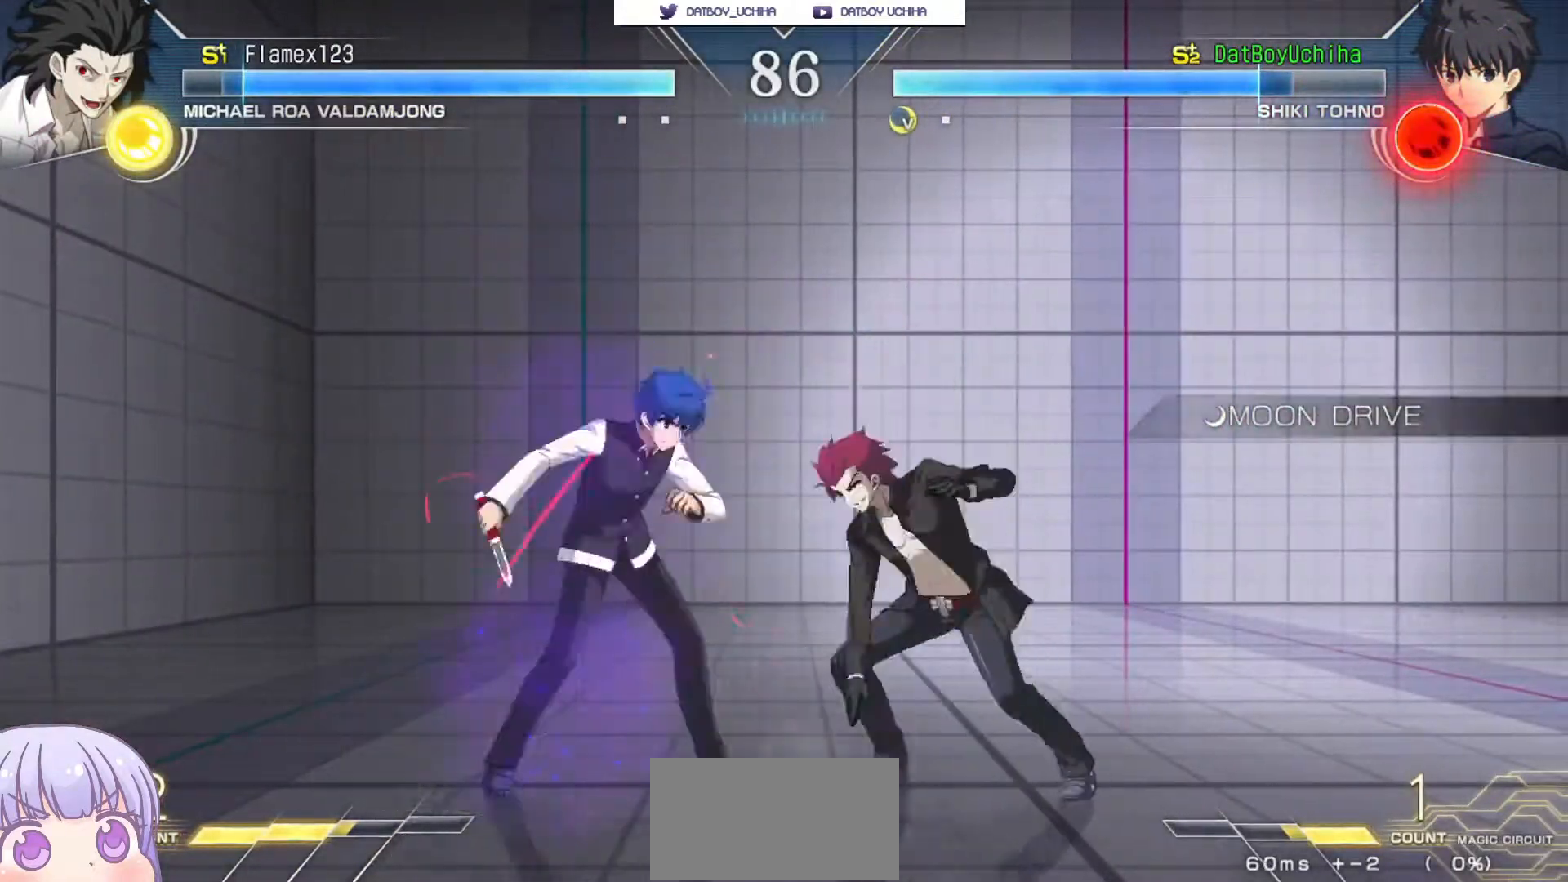
{"buttons": ["SQUARE"], "left_stick": "center", "events": [[67, "left_stick", "down"], [217, "R1", "down"], [283, "R1", "up"], [367, "left_stick", "center"], [450, "SQUARE", "down"]]}
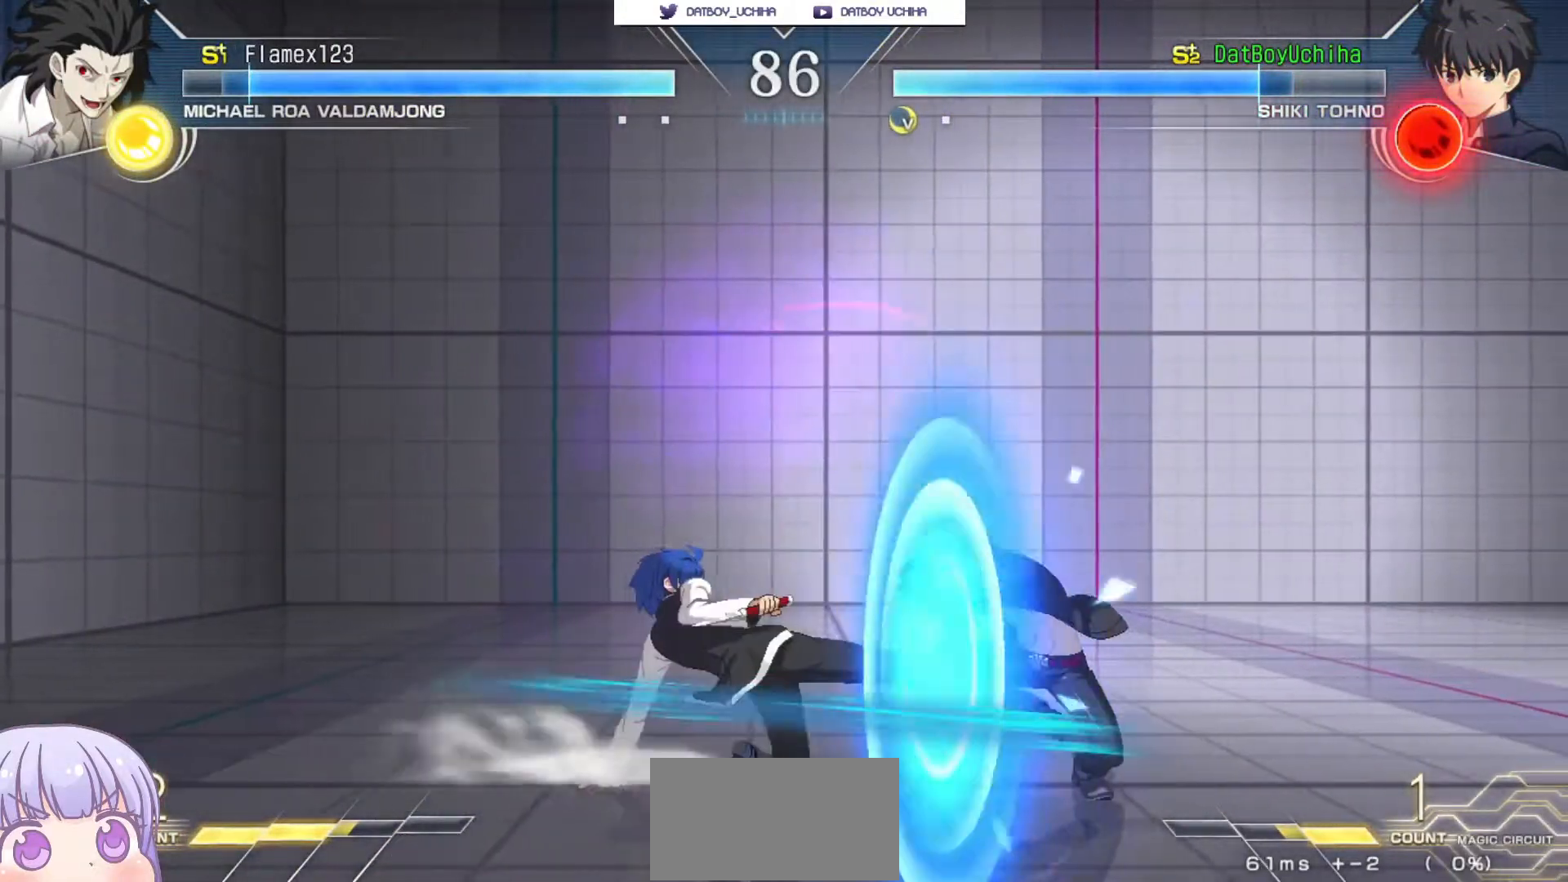
{"buttons": [], "left_stick": "center", "events": [[17, "SQUARE", "up"], [233, "left_stick", "down"], [300, "R1", "down"], [350, "R1", "up"], [383, "left_stick", "center"]]}
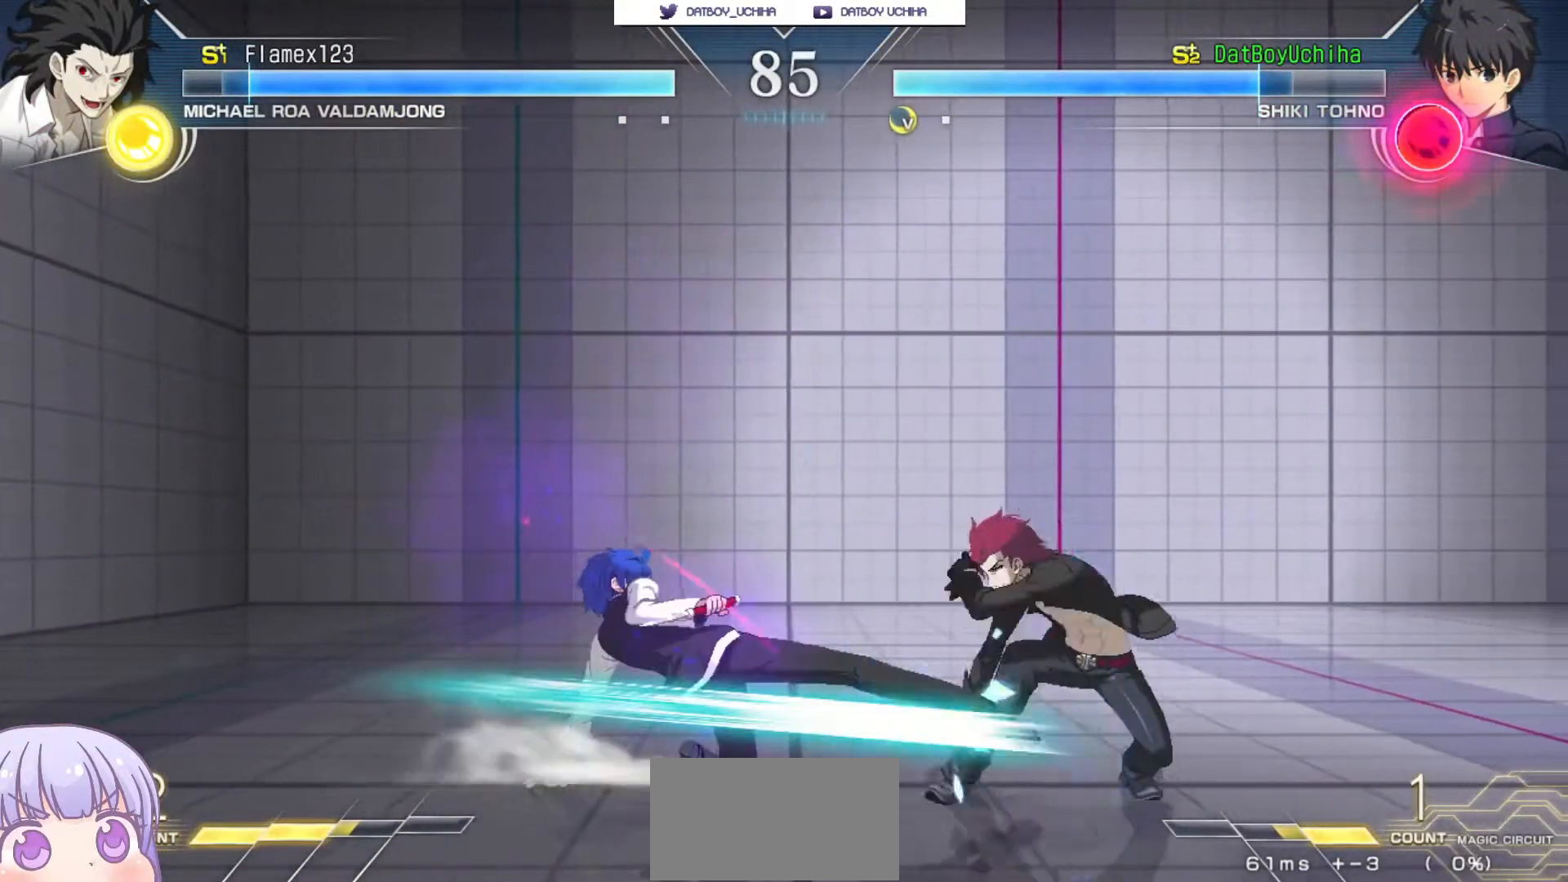
{"buttons": ["R1"], "left_stick": "center", "events": [[67, "R1", "down"]]}
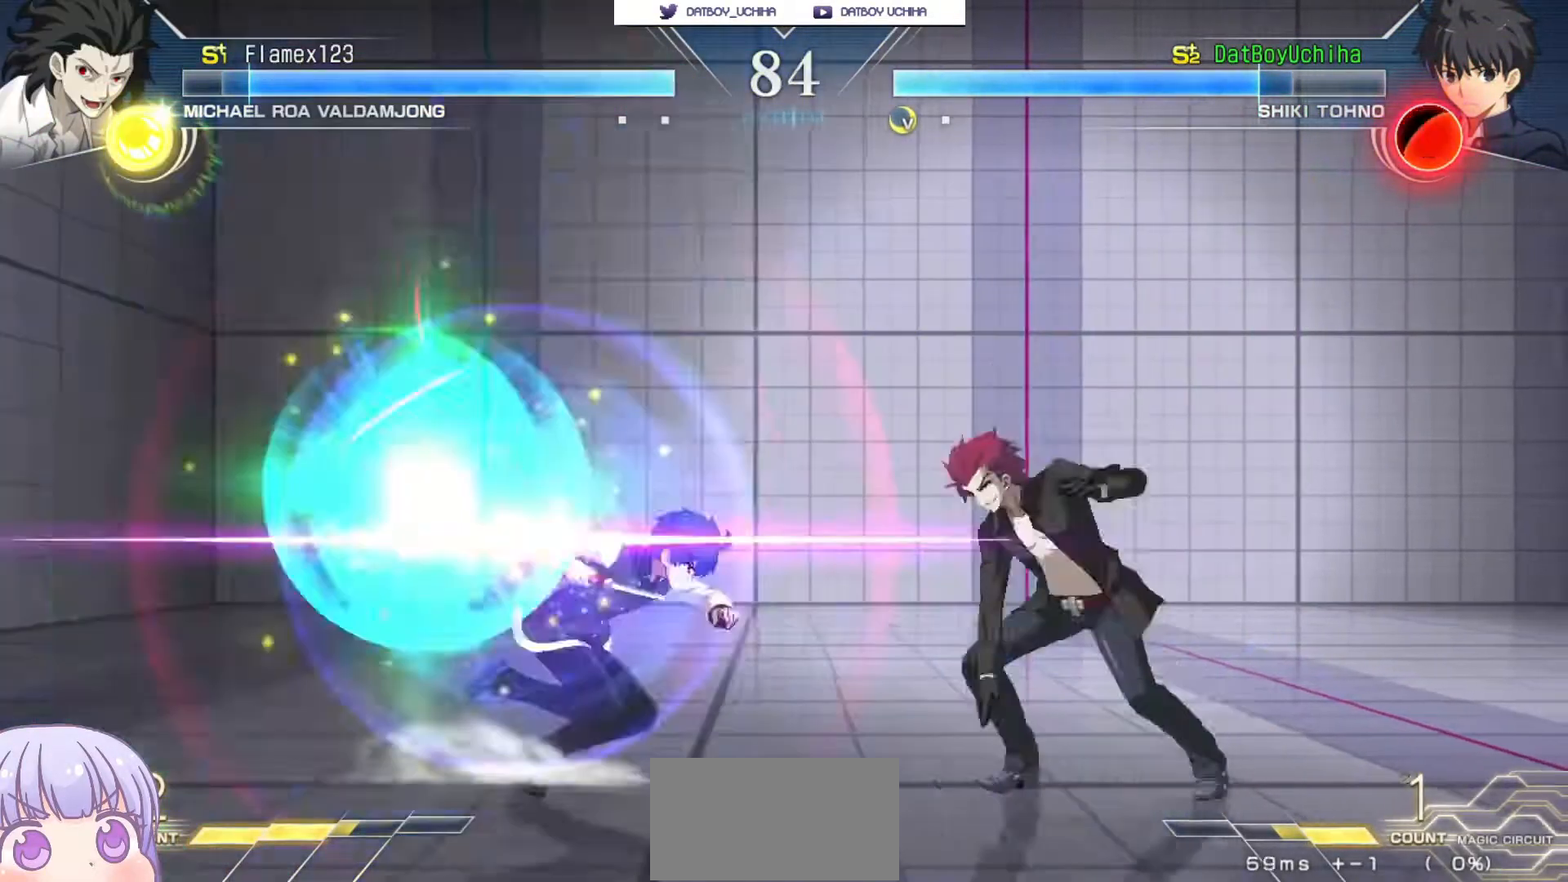
{"buttons": [], "left_stick": "center", "events": [[50, "left_stick", "up-left"], [100, "left_stick", "center"], [183, "R1", "up"], [183, "left_stick", "up-left"], [283, "SQUARE", "down"], [283, "left_stick", "center"], [350, "SQUARE", "up"], [417, "SQUARE", "down"], [483, "SQUARE", "up"]]}
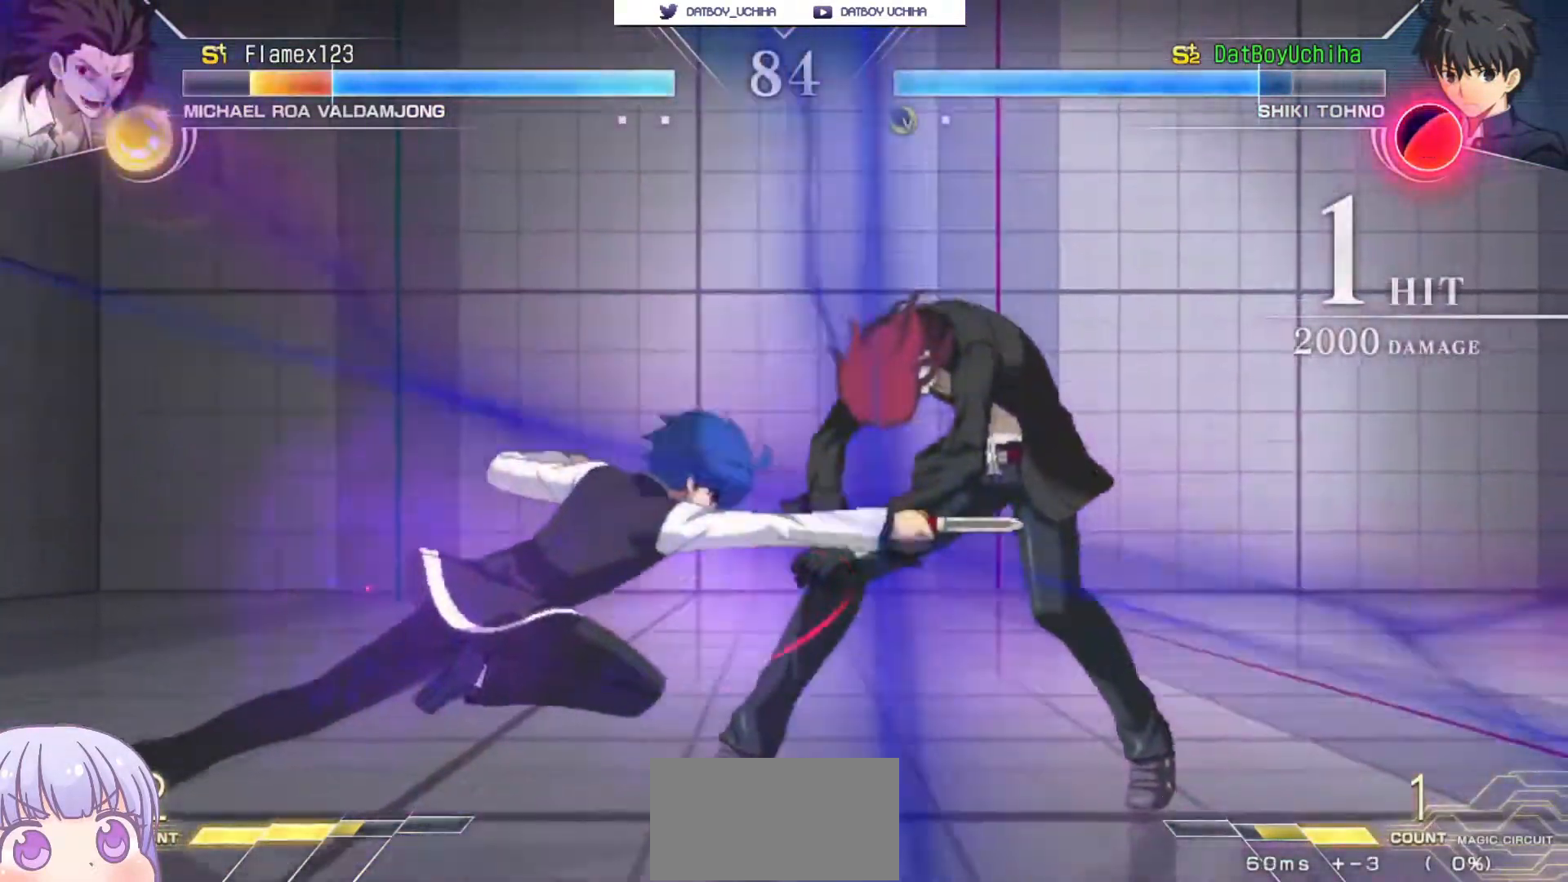
{"buttons": ["TRIANGLE"], "left_stick": "down", "events": [[50, "SQUARE", "down"], [100, "SQUARE", "up"], [383, "left_stick", "down"], [500, "TRIANGLE", "down"]]}
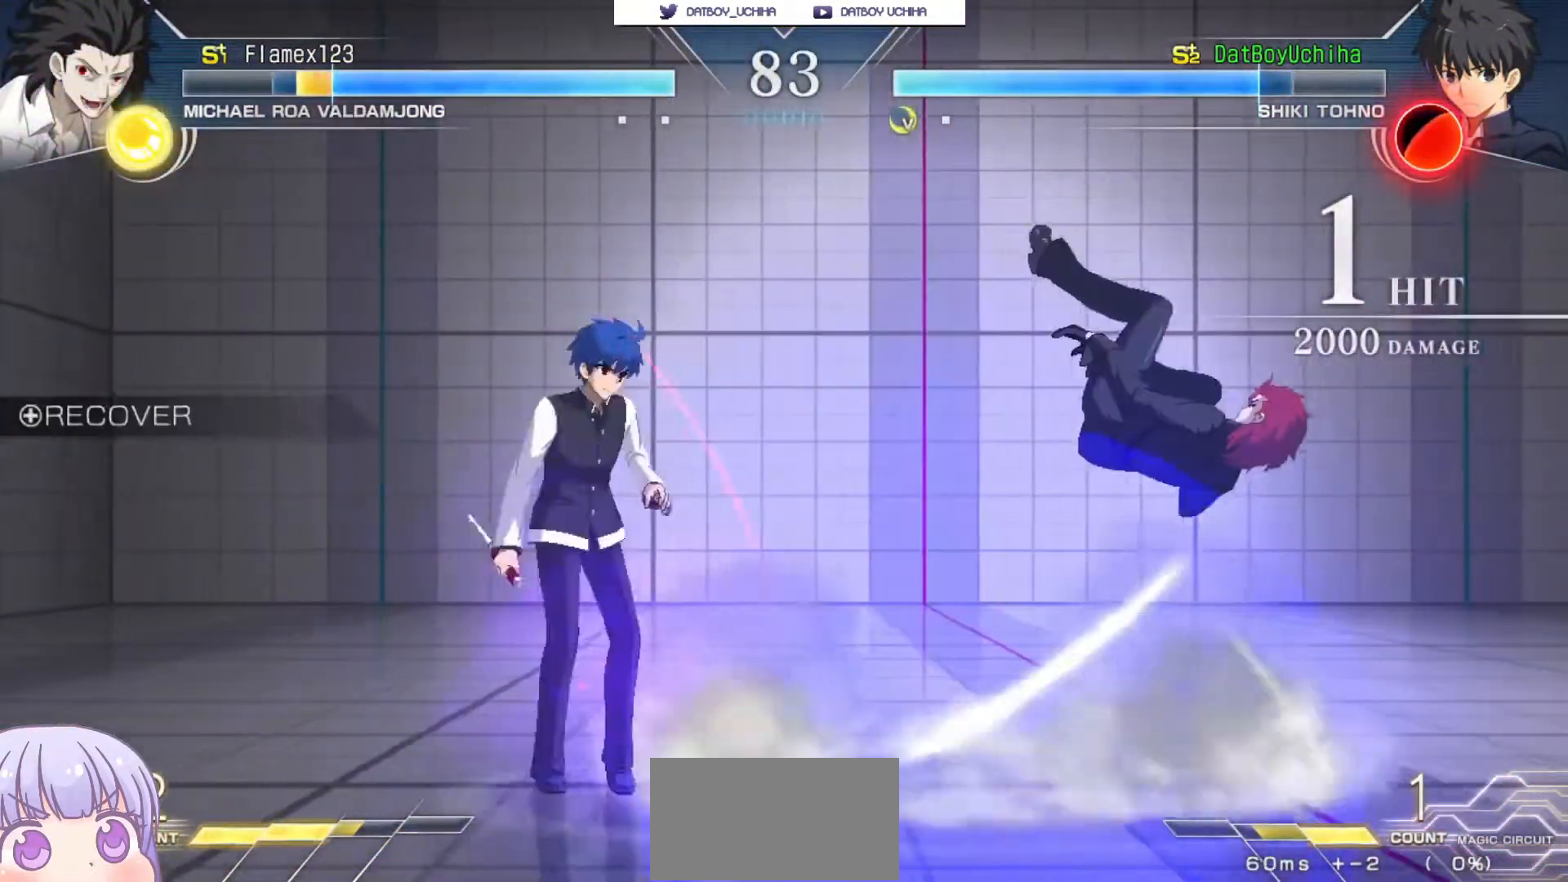
{"buttons": [], "left_stick": "up-left", "events": [[17, "TRIANGLE", "up"], [17, "left_stick", "center"], [183, "left_stick", "up-left"], [250, "left_stick", "center"], [317, "left_stick", "up-left"]]}
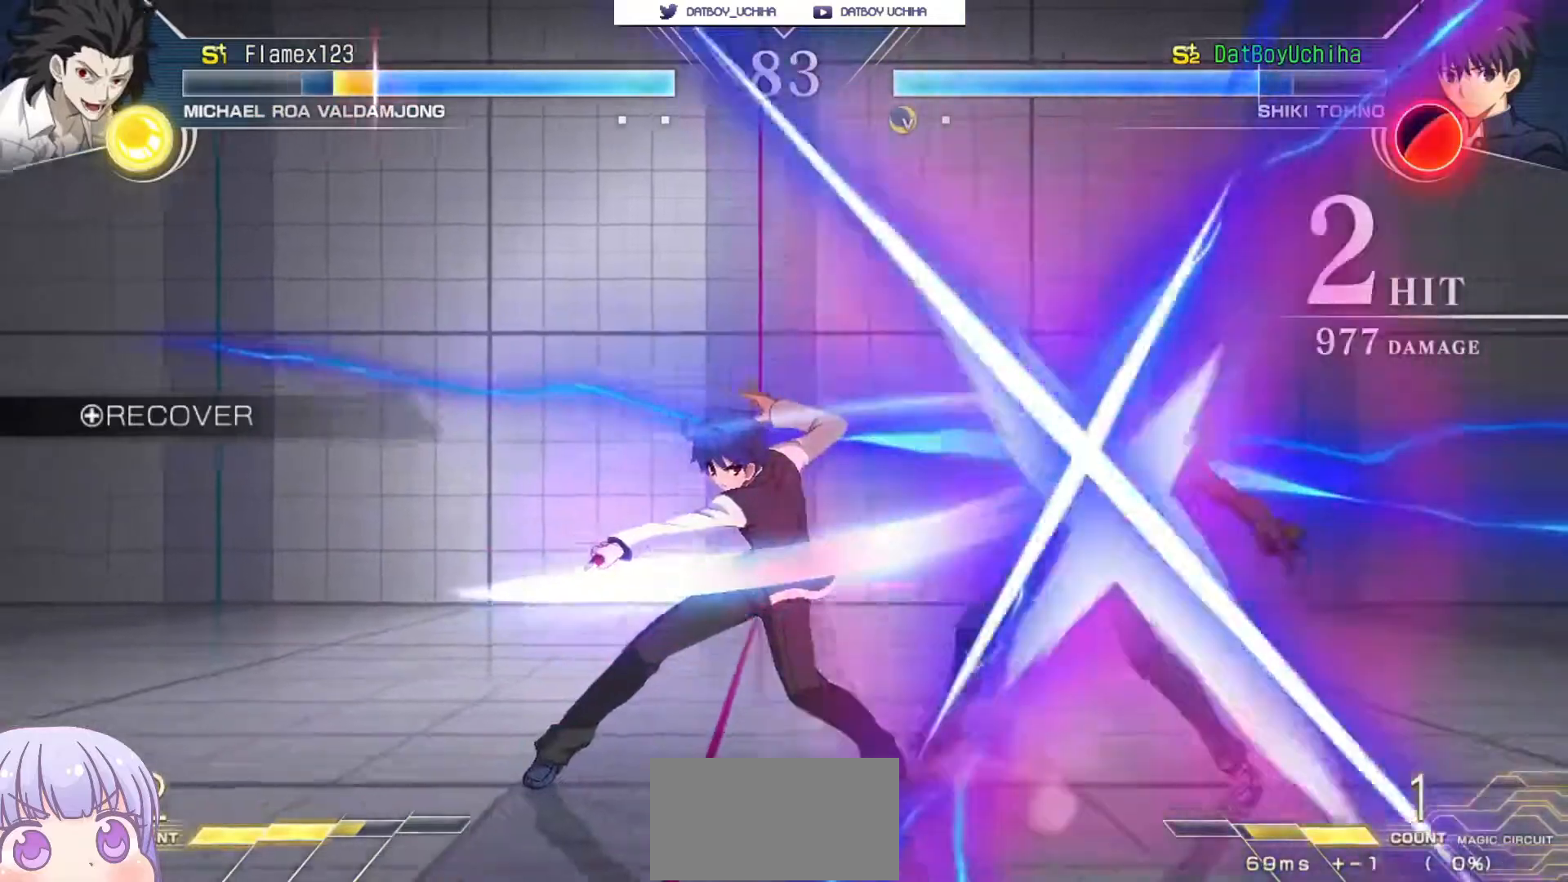
{"buttons": [], "left_stick": "down", "events": [[17, "left_stick", "center"], [483, "left_stick", "down"]]}